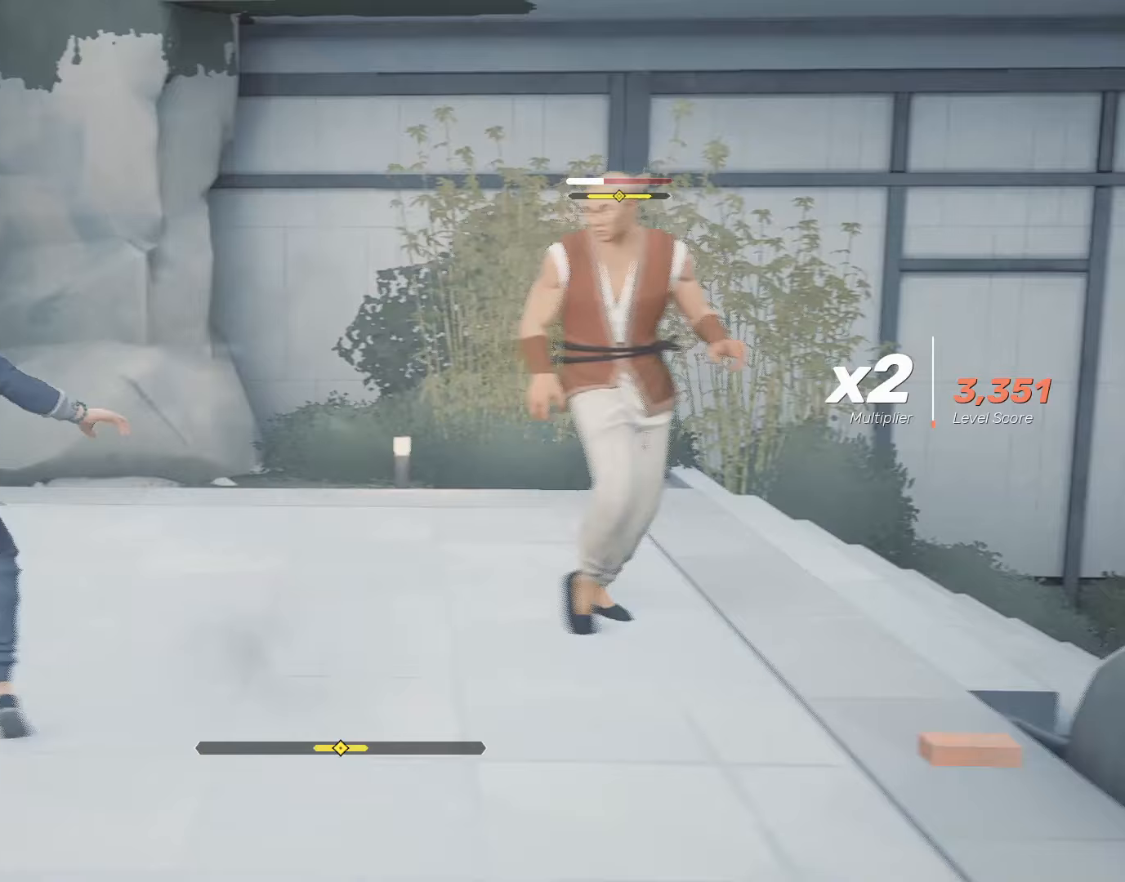
Gameplay with keyboard and mouse; each line is a JSON object with the keys and mouse buttons held at the frame after it. "events" lists presses ("down") and releases ("up") of "4", "a", "c", "d", "e", "f", "q", "r", "s", "shift", "space", "tab", "w", "x", "z", "mouse_left" and "mouse_right" between this image and that frame as [ms after this image, input, new state], when the widget could be followed in between. "mouse_left", "mouse_right" = the "left", "right" buttons of the "mouse" list. No other keys are recorded. Not read: mouse_move mouse_wheel.
{"keys": ["s", "shift", "space"], "mouse": [], "events": [[50, "a", "up"], [233, "s", "down"], [333, "s", "up"], [467, "s", "down"], [467, "space", "down"]]}
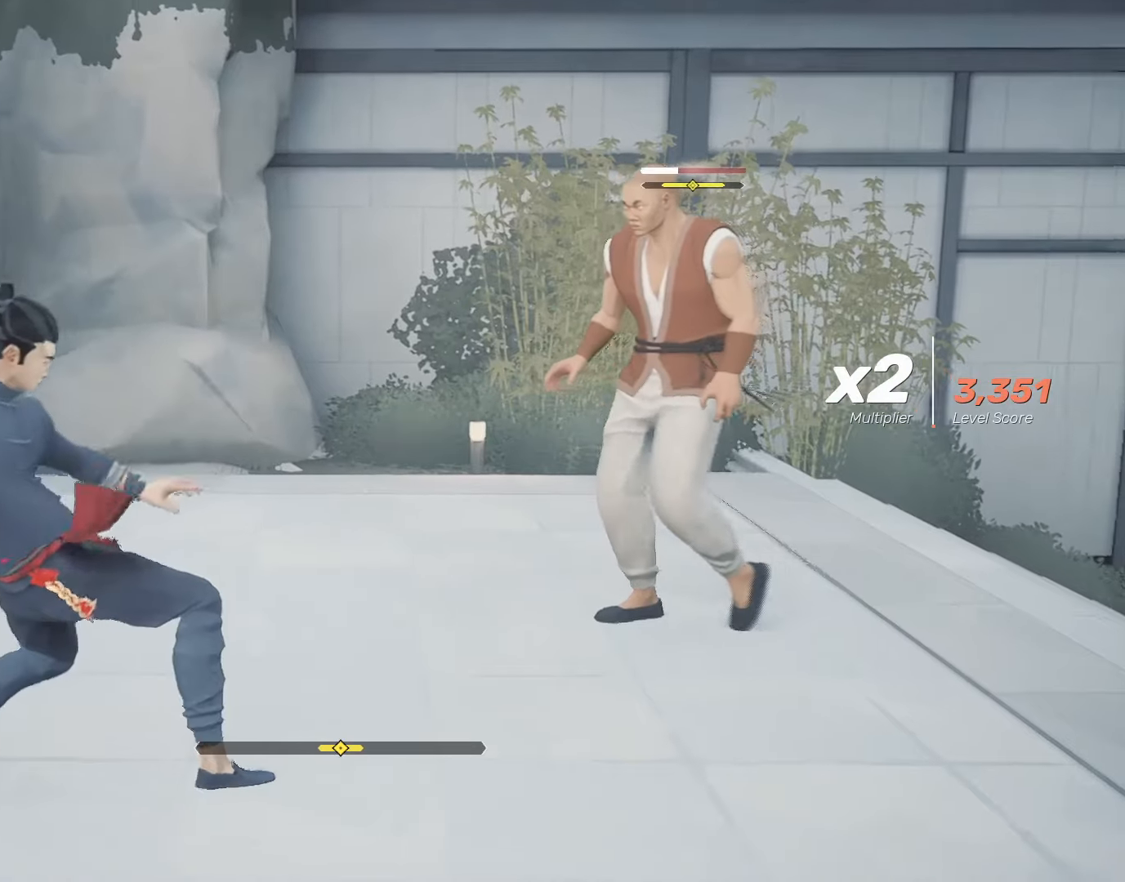
{"keys": ["s", "shift"], "mouse": [], "events": [[117, "space", "up"], [200, "a", "down"], [250, "space", "down"], [300, "s", "up"], [400, "space", "up"], [433, "a", "up"], [483, "s", "down"]]}
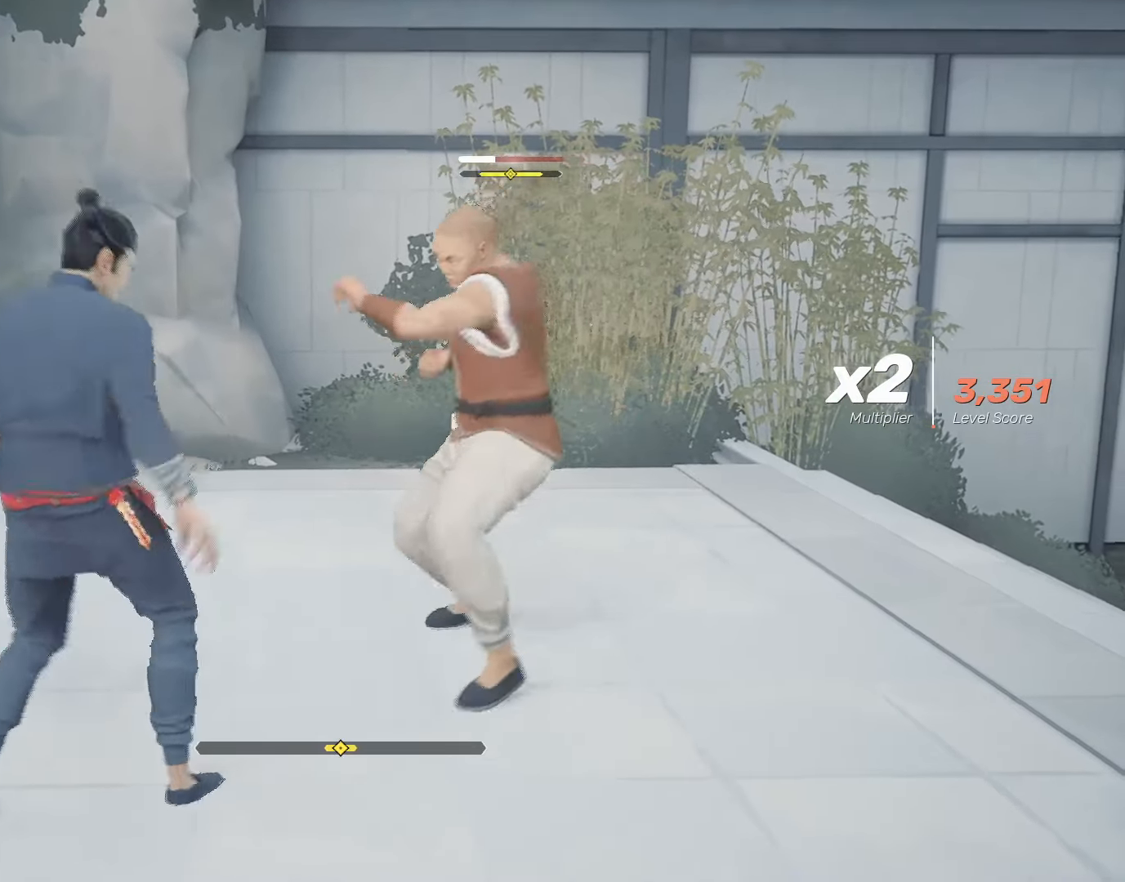
{"keys": [], "mouse": [], "events": [[33, "space", "down"], [83, "shift", "up"], [217, "space", "up"], [267, "space", "down"], [367, "a", "down"], [367, "space", "up"], [450, "a", "up"], [450, "s", "up"]]}
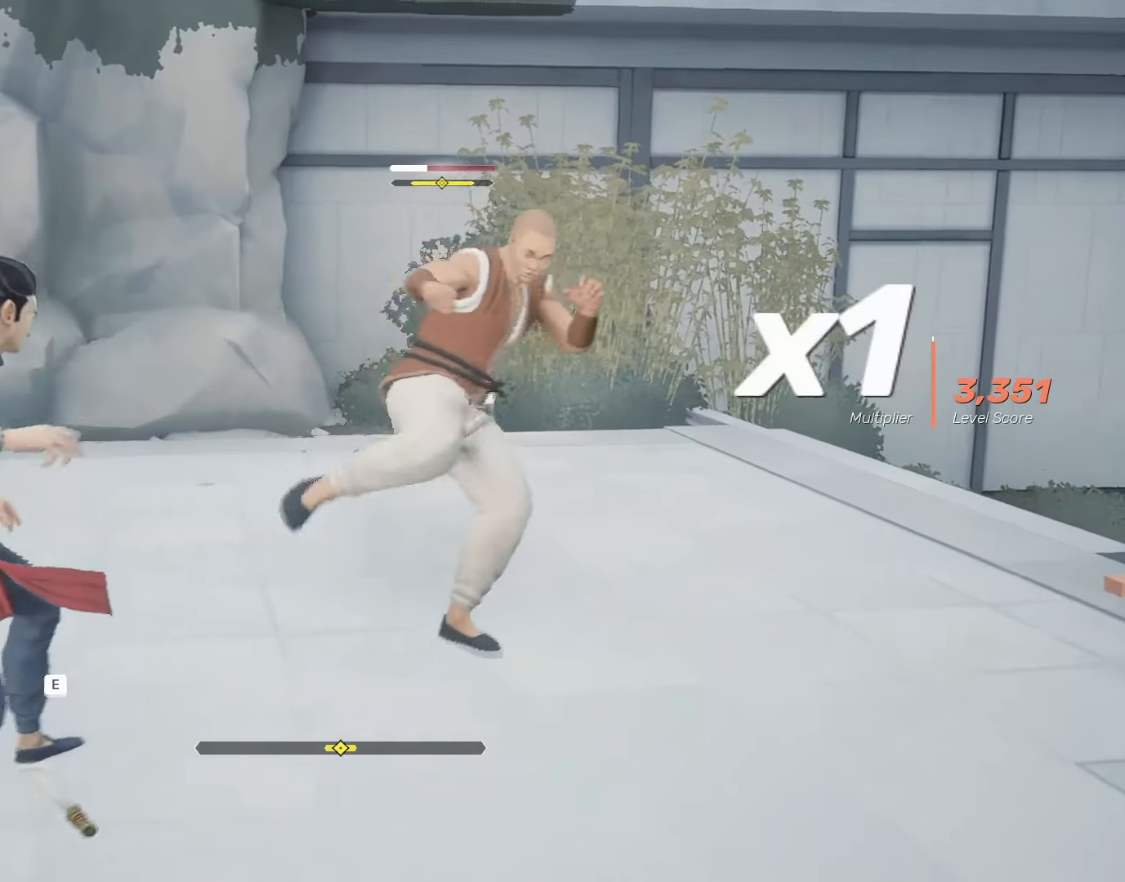
{"keys": ["shift"], "mouse": [], "events": [[183, "e", "down"], [233, "shift", "down"], [333, "e", "up"]]}
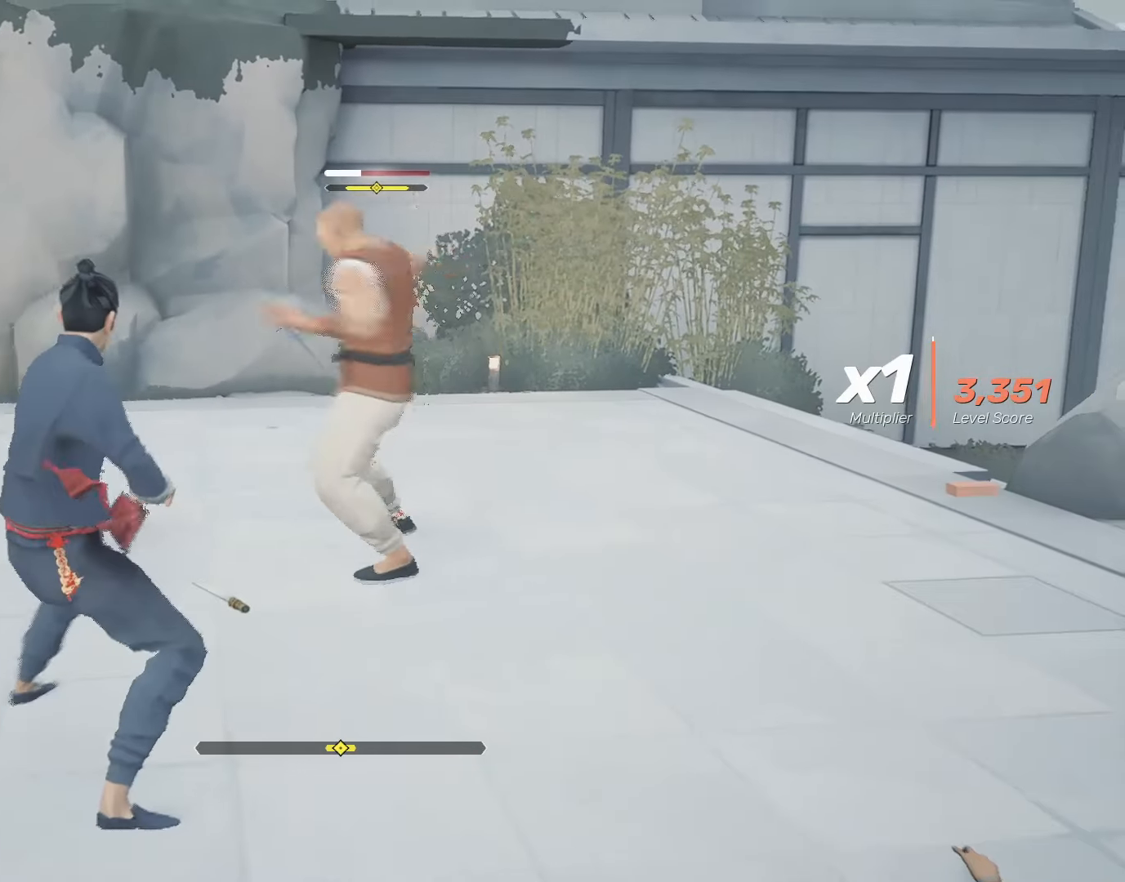
{"keys": ["shift"], "mouse": [], "events": [[300, "s", "down"], [333, "s", "up"]]}
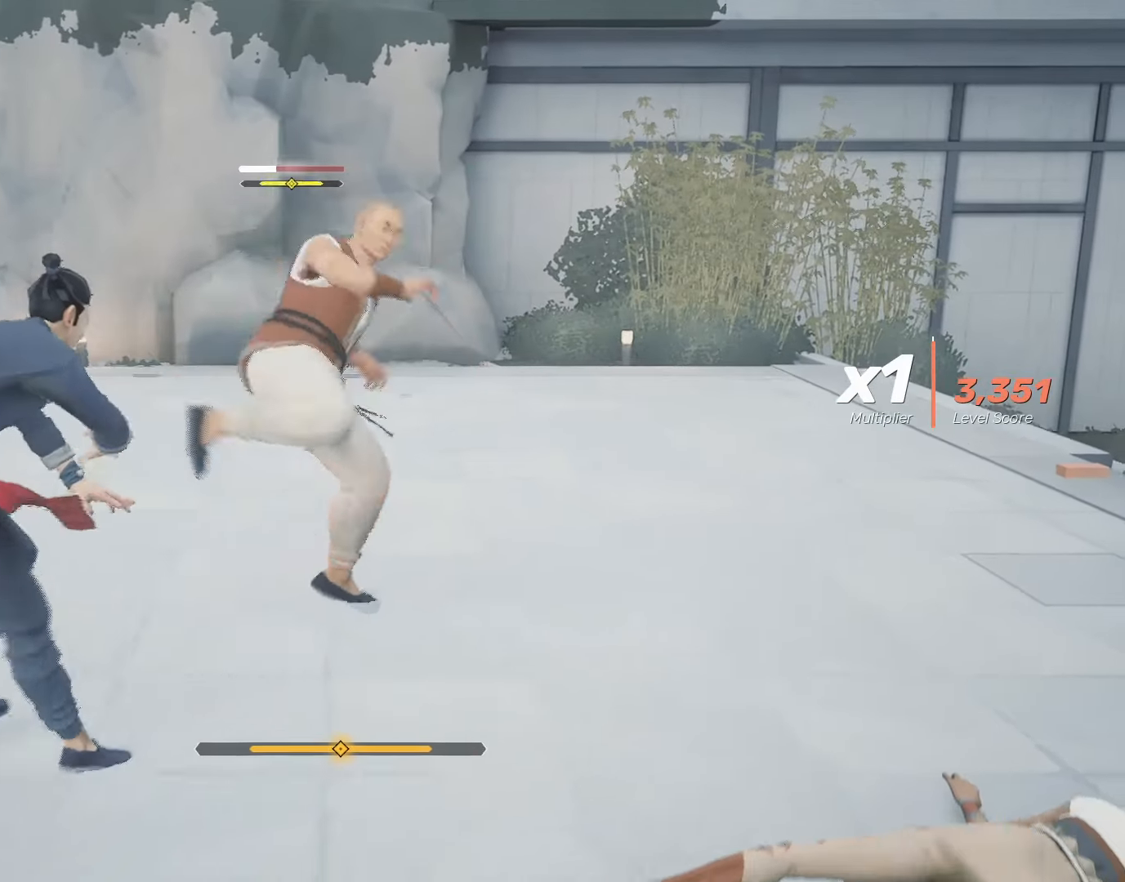
{"keys": ["shift"], "mouse": [], "events": []}
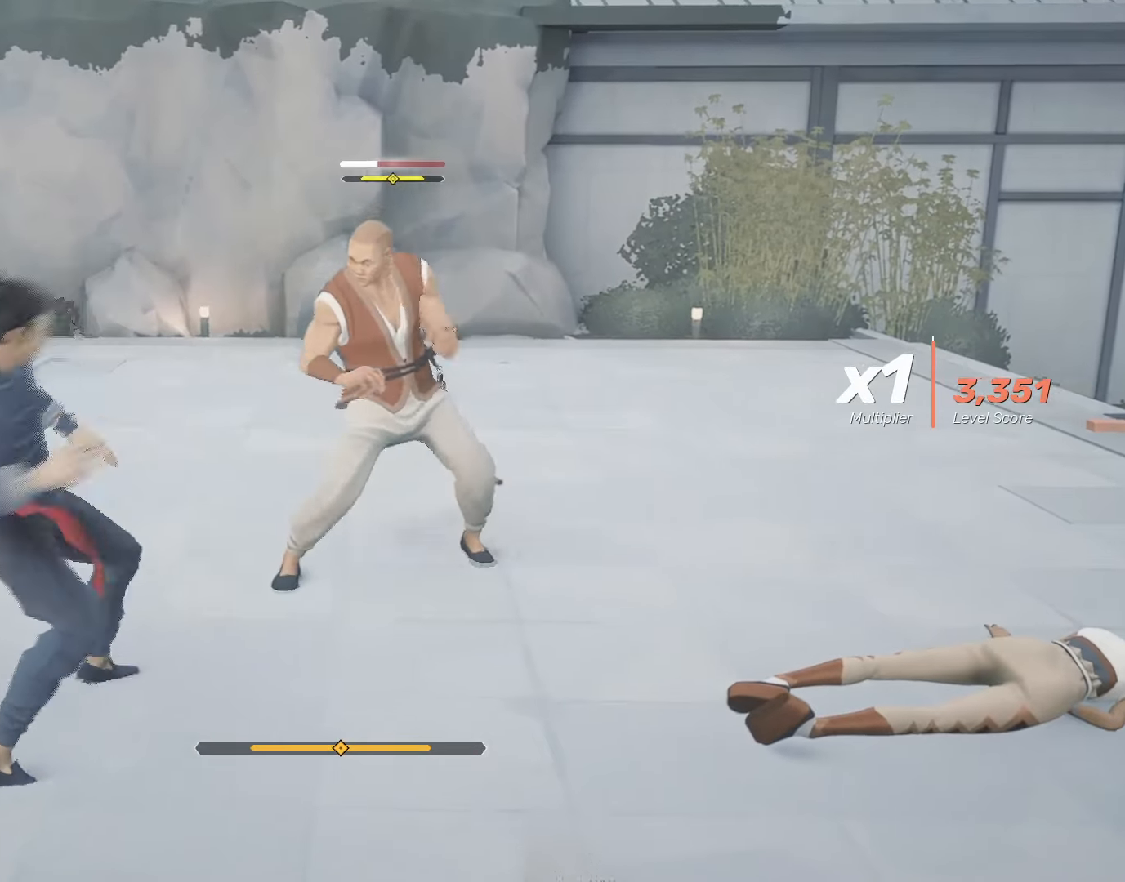
{"keys": ["shift"], "mouse": [], "events": [[267, "s", "down"], [333, "s", "up"], [383, "s", "down"], [467, "s", "up"]]}
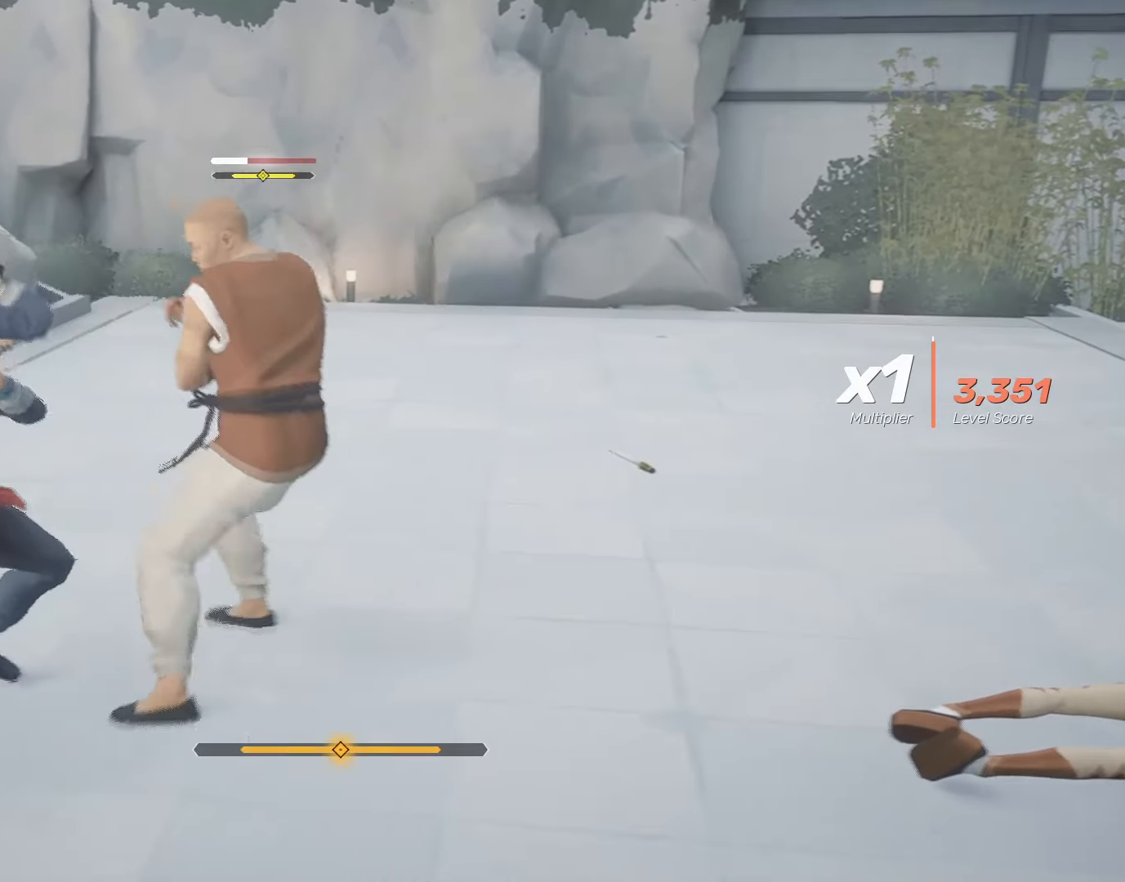
{"keys": ["shift"], "mouse": [], "events": [[117, "s", "down"], [150, "s", "up"], [300, "s", "down"], [350, "s", "up"], [383, "s", "down"], [433, "s", "up"]]}
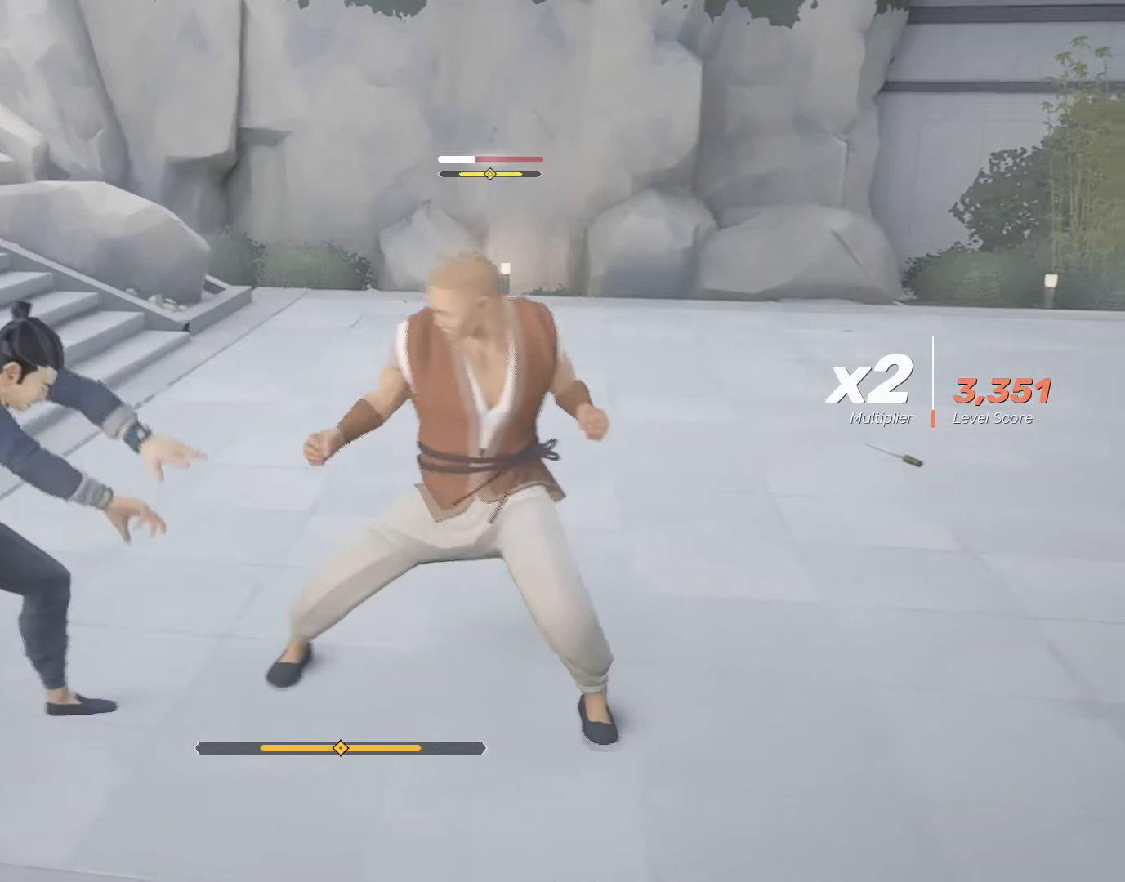
{"keys": ["shift"], "mouse": [], "events": [[217, "s", "down"], [267, "s", "up"], [317, "s", "down"], [367, "s", "up"], [400, "s", "down"], [450, "s", "up"]]}
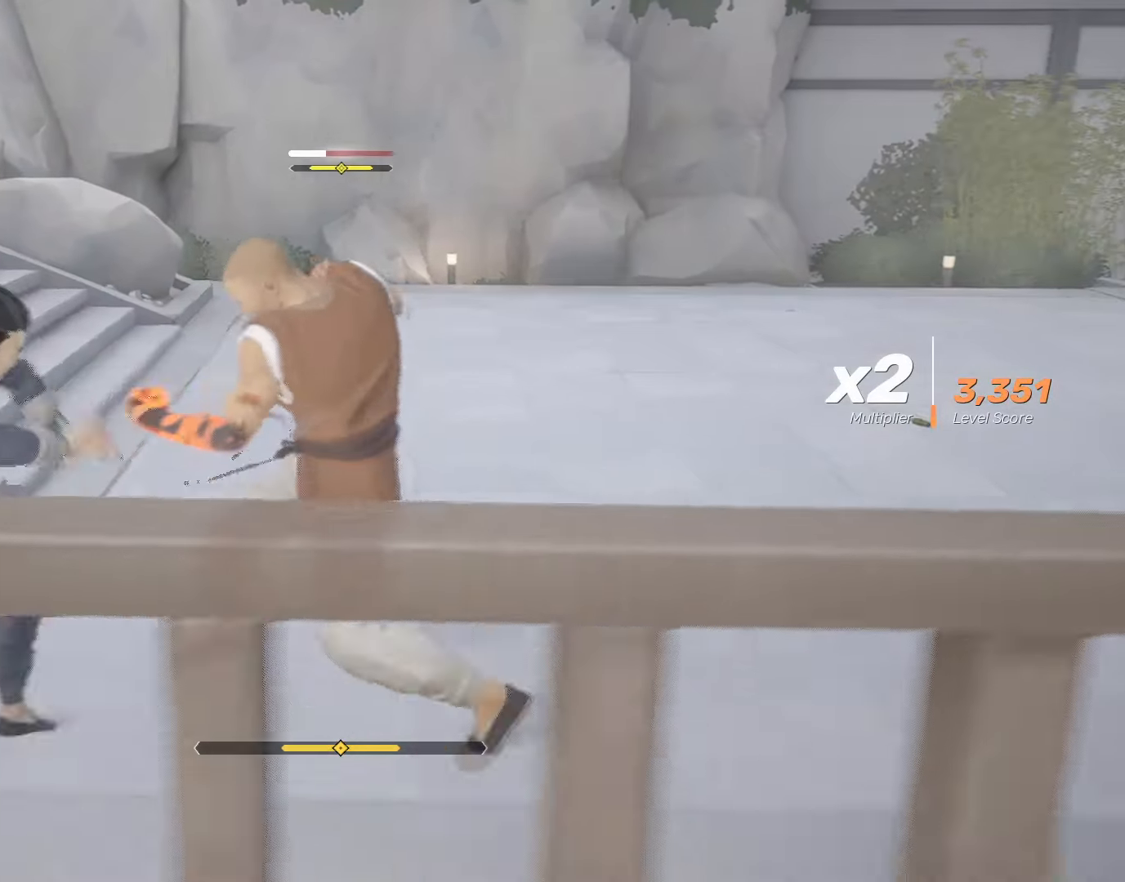
{"keys": [], "mouse": [], "events": [[133, "mouse_left", "down"], [183, "shift", "up"], [233, "mouse_left", "up"], [317, "mouse_left", "down"], [367, "mouse_left", "up"], [417, "mouse_left", "down"], [450, "mouse_left", "up"]]}
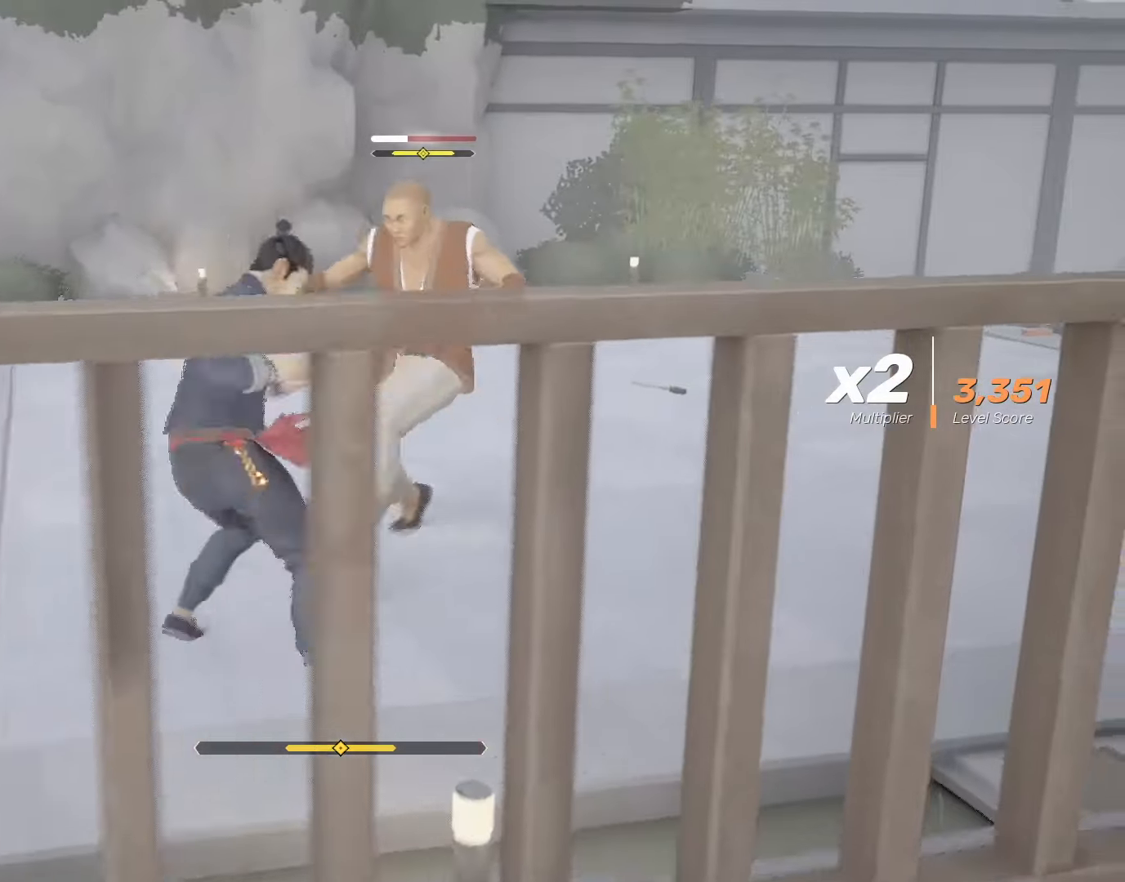
{"keys": ["d", "w"], "mouse": ["right"], "events": [[17, "d", "down"], [17, "mouse_left", "down"], [17, "w", "down"], [100, "mouse_left", "up"], [100, "mouse_right", "down"], [300, "mouse_right", "up"], [333, "mouse_right", "down"], [383, "mouse_right", "up"], [433, "mouse_right", "down"]]}
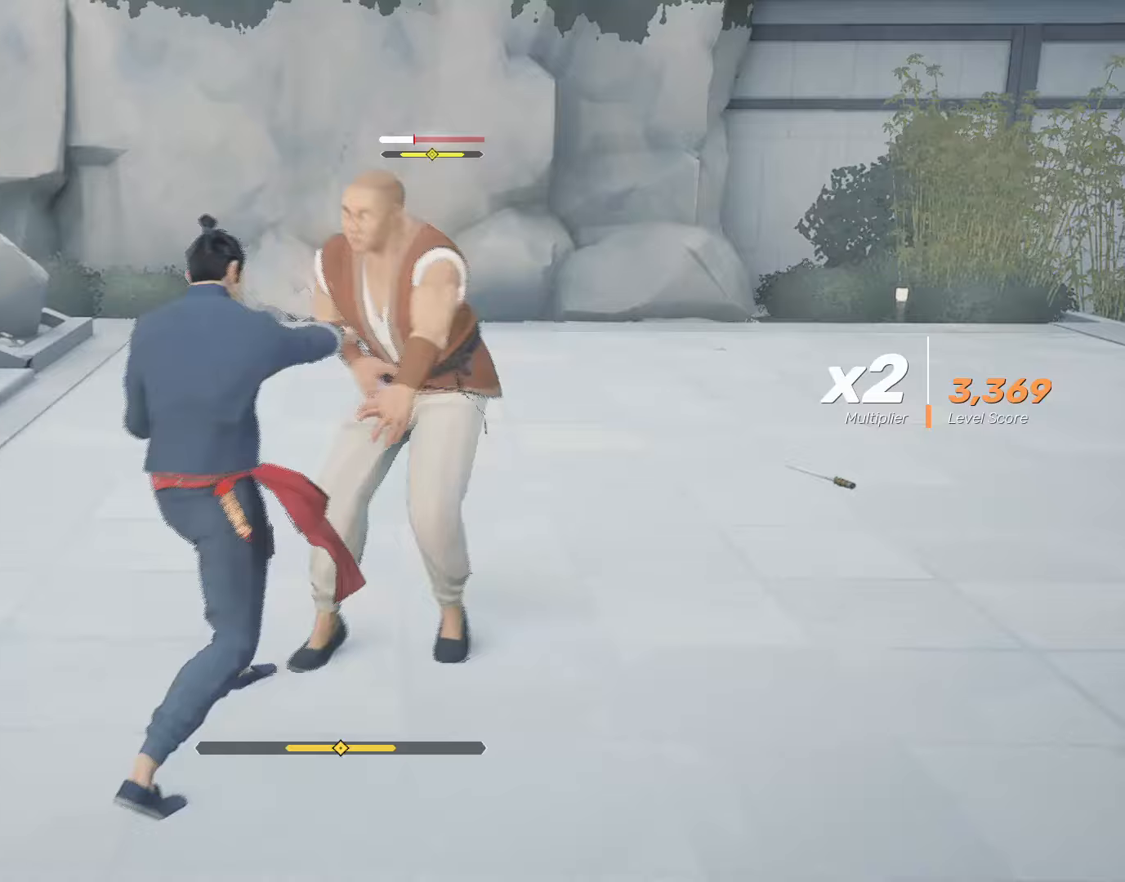
{"keys": ["d", "w"], "mouse": ["right"], "events": [[67, "mouse_right", "up"], [167, "mouse_right", "down"], [217, "mouse_right", "up"], [267, "mouse_right", "down"], [317, "mouse_right", "up"], [350, "mouse_right", "down"], [450, "mouse_right", "up"], [500, "mouse_right", "down"]]}
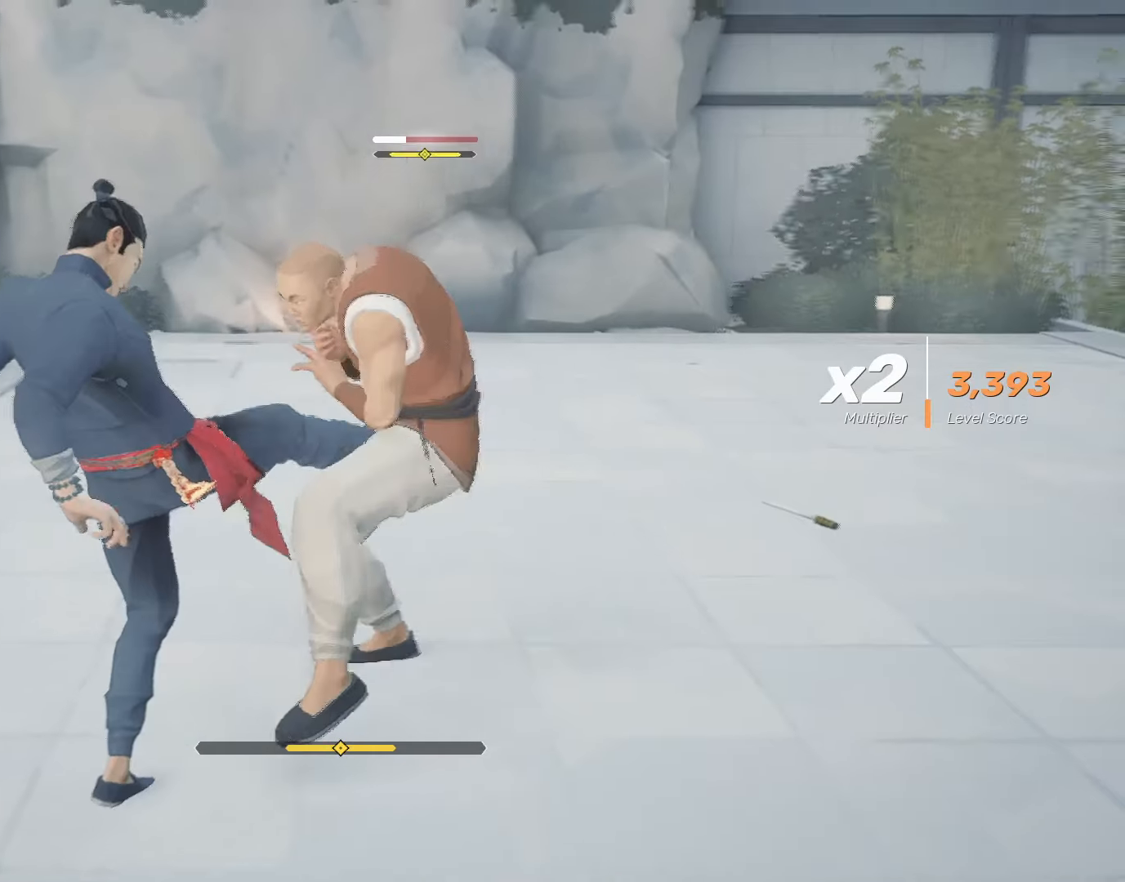
{"keys": ["d", "w"], "mouse": ["right"], "events": [[50, "mouse_right", "up"], [83, "mouse_right", "down"], [133, "mouse_right", "up"], [200, "mouse_right", "down"], [233, "mouse_right", "up"], [350, "mouse_right", "down"], [400, "mouse_right", "up"], [433, "mouse_right", "down"]]}
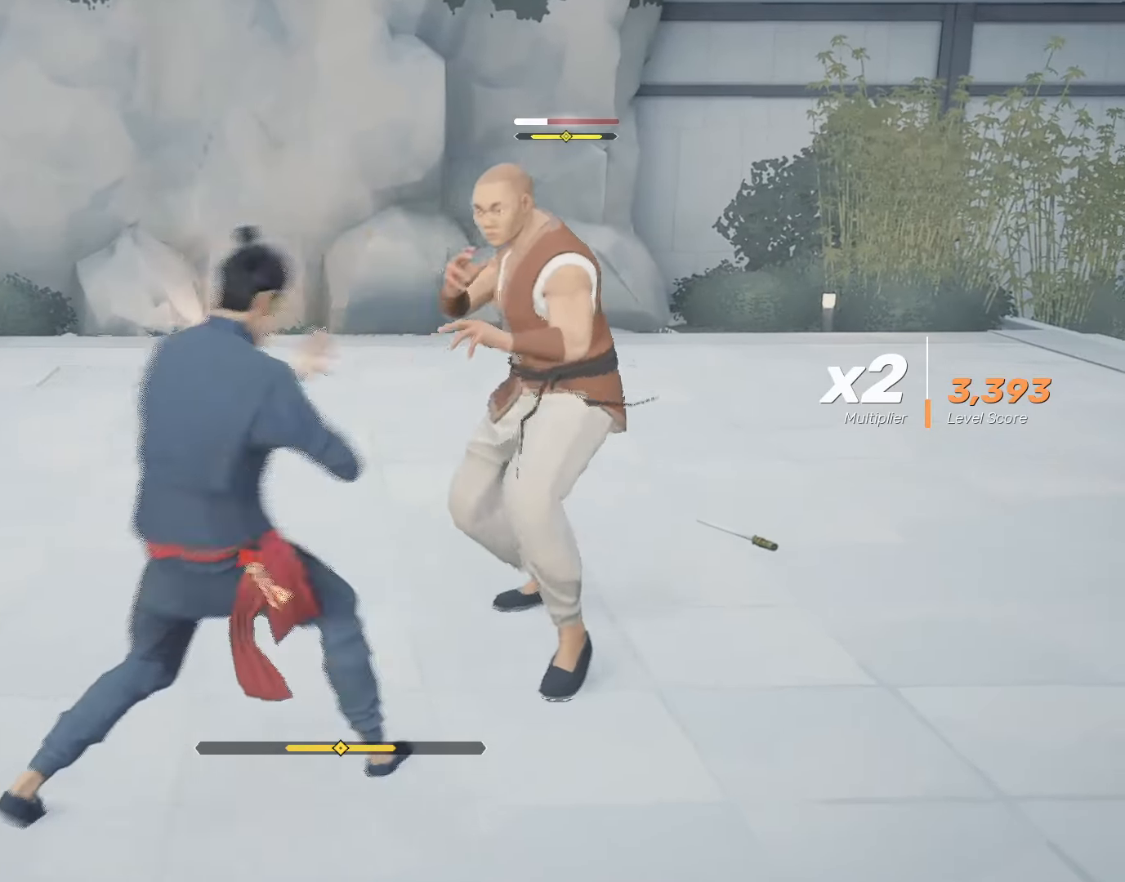
{"keys": ["w"], "mouse": ["right"], "events": [[83, "mouse_right", "up"], [133, "mouse_right", "down"], [267, "mouse_right", "up"], [317, "mouse_right", "down"], [450, "mouse_right", "up"], [500, "d", "up"], [500, "mouse_right", "down"]]}
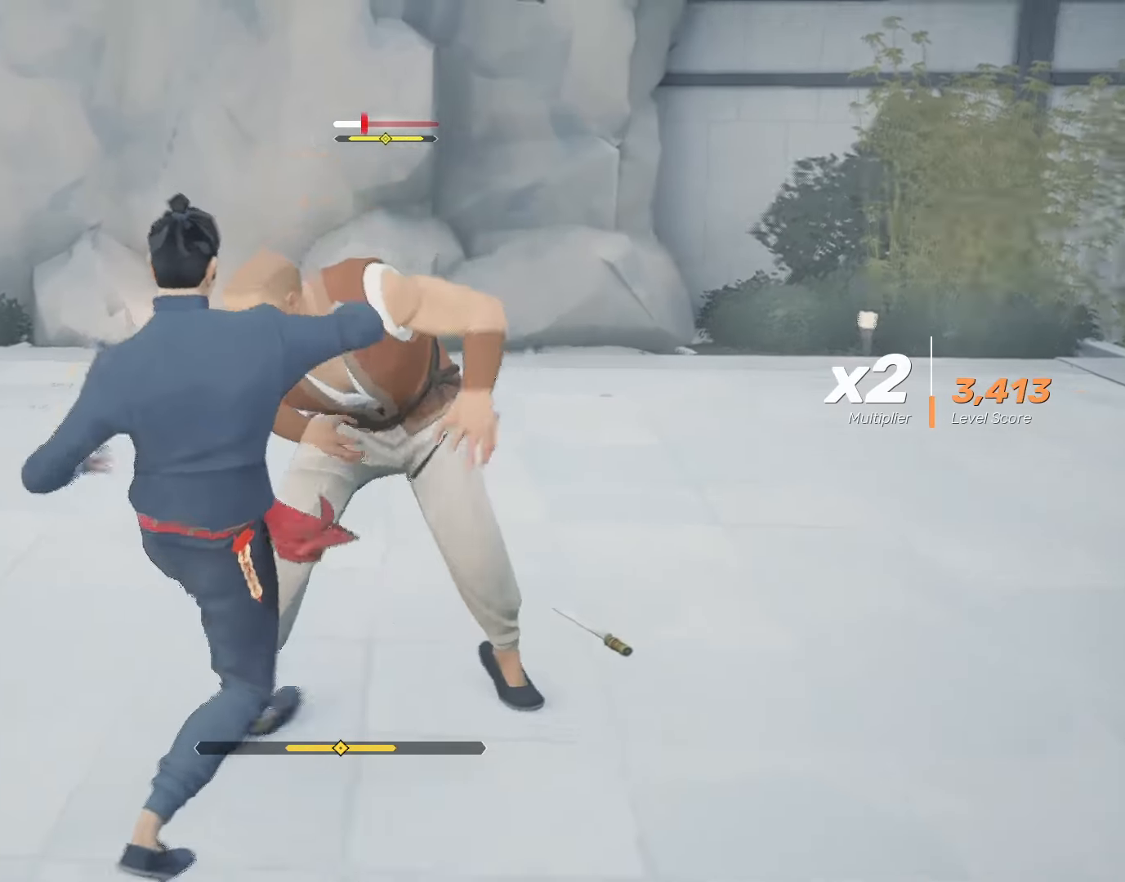
{"keys": [], "mouse": [], "events": [[50, "w", "up"], [100, "mouse_right", "up"], [183, "mouse_right", "down"], [283, "mouse_right", "up"], [333, "mouse_right", "down"], [417, "mouse_right", "up"]]}
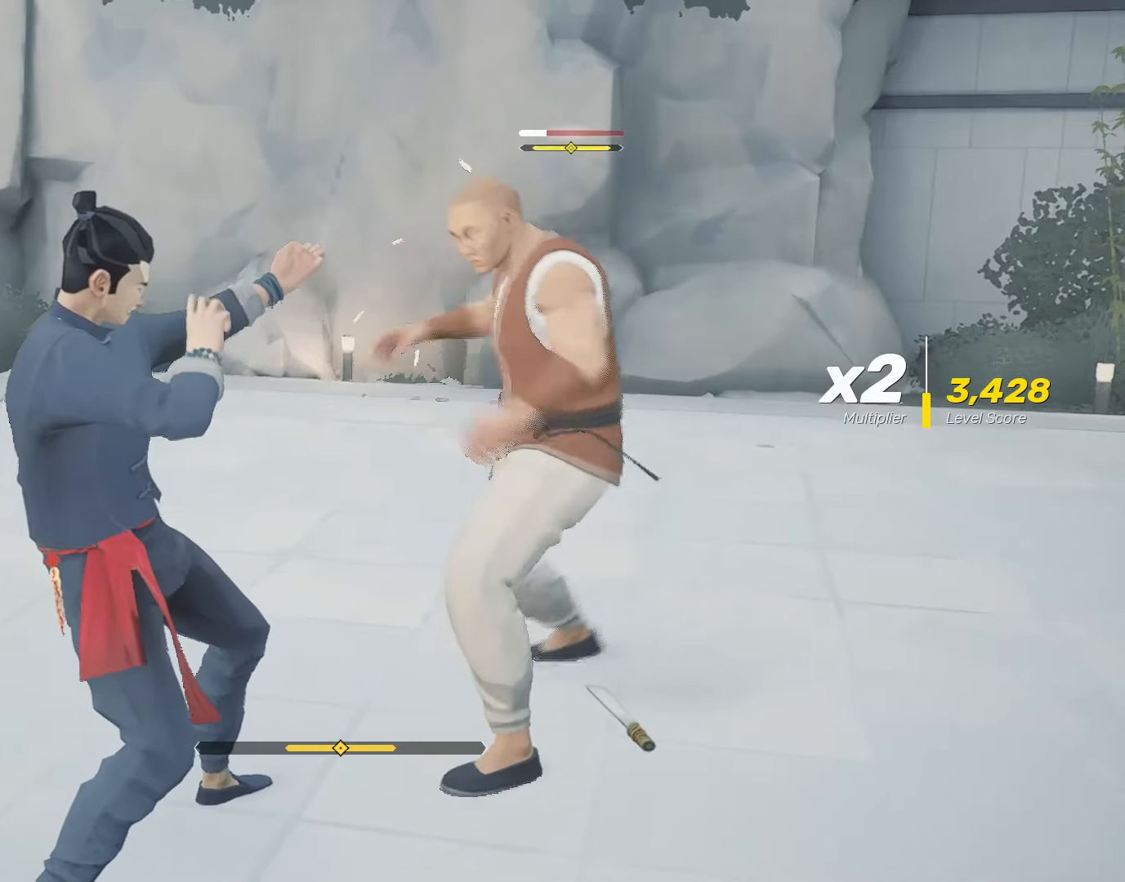
{"keys": ["shift"], "mouse": [], "events": [[117, "s", "down"], [117, "shift", "down"], [200, "s", "up"], [250, "s", "down"], [300, "s", "up"]]}
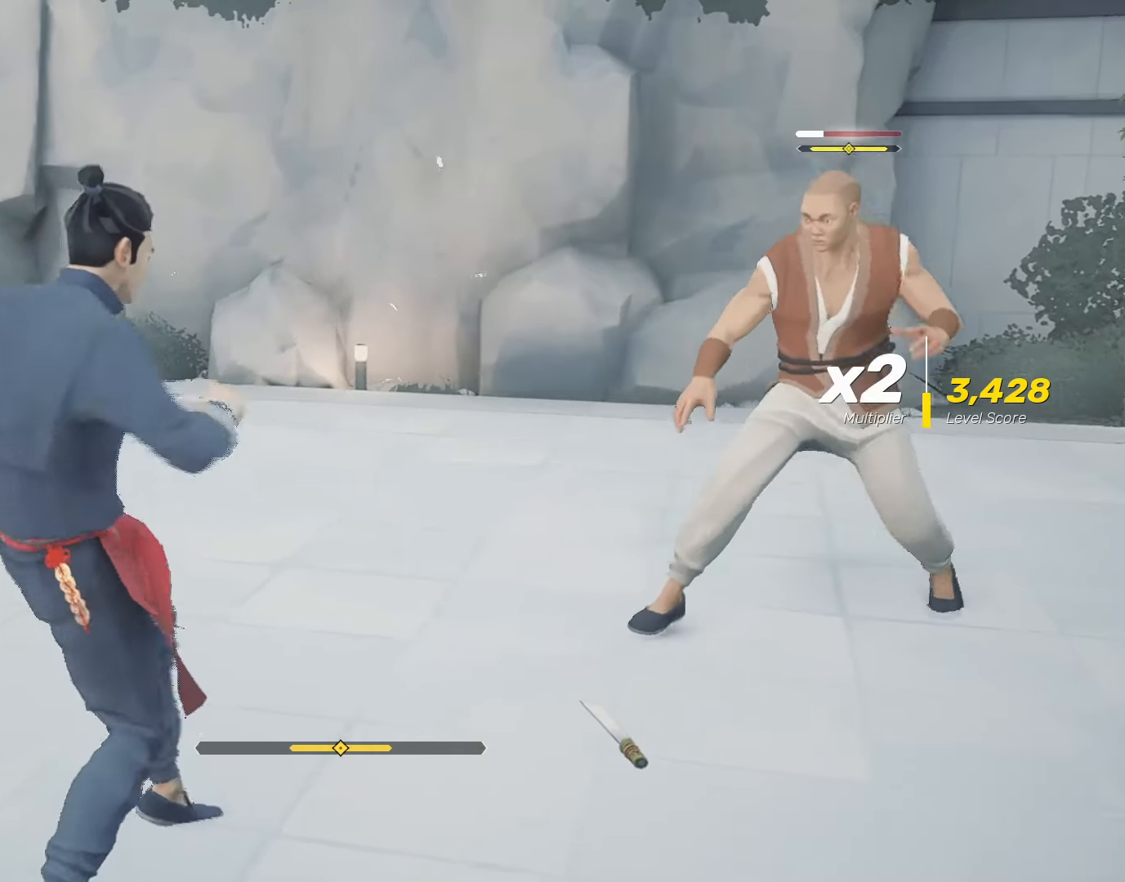
{"keys": ["d", "space", "w"], "mouse": [], "events": [[167, "shift", "up"], [267, "d", "down"], [400, "space", "down"], [400, "w", "down"]]}
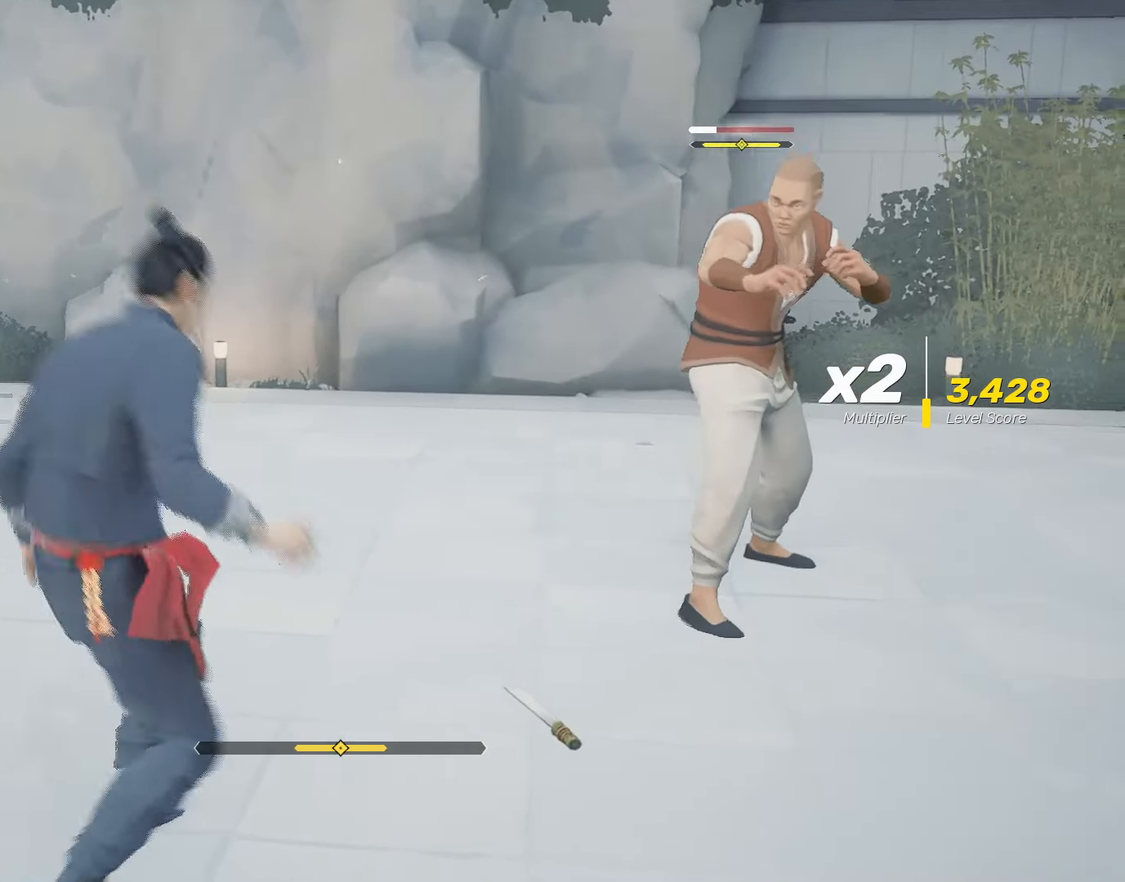
{"keys": ["s", "shift"], "mouse": [], "events": [[100, "space", "up"], [150, "d", "up"], [150, "w", "up"], [233, "e", "down"], [233, "shift", "down"], [383, "e", "up"], [467, "s", "down"]]}
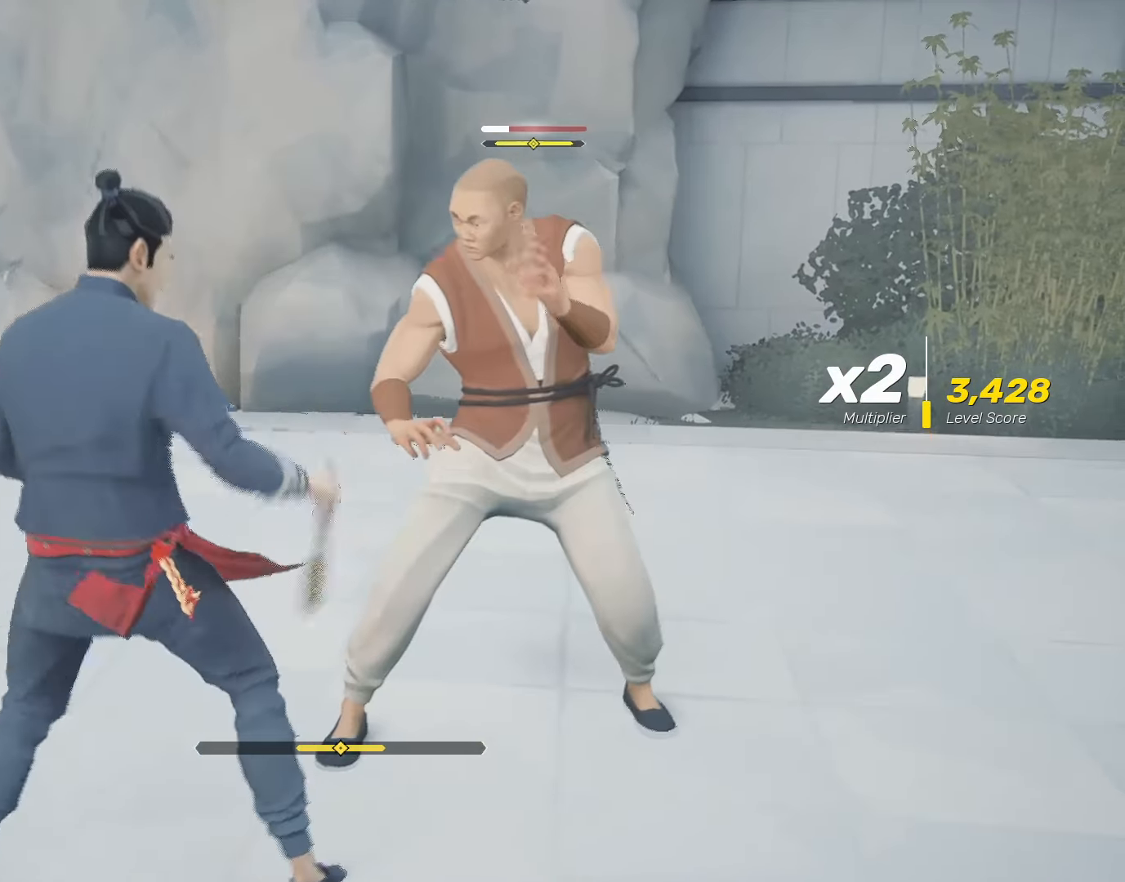
{"keys": ["shift"], "mouse": [], "events": [[17, "s", "up"], [167, "s", "down"], [200, "s", "up"], [250, "s", "down"], [300, "s", "up"], [350, "s", "down"], [400, "s", "up"], [433, "s", "down"], [483, "s", "up"]]}
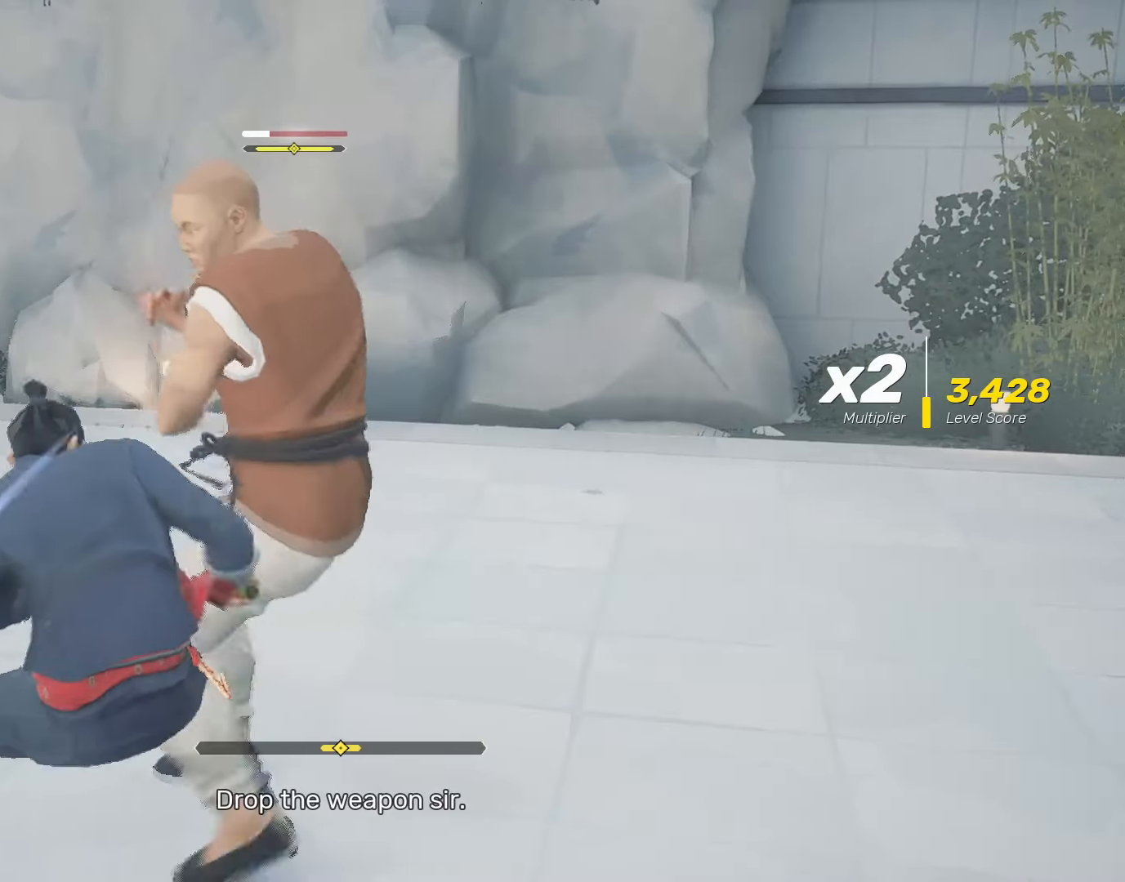
{"keys": ["shift"], "mouse": [], "events": [[33, "s", "down"], [83, "s", "up"], [133, "s", "down"], [167, "s", "up"], [217, "s", "down"], [267, "s", "up"], [317, "s", "down"], [367, "s", "up"], [417, "s", "down"], [450, "s", "up"]]}
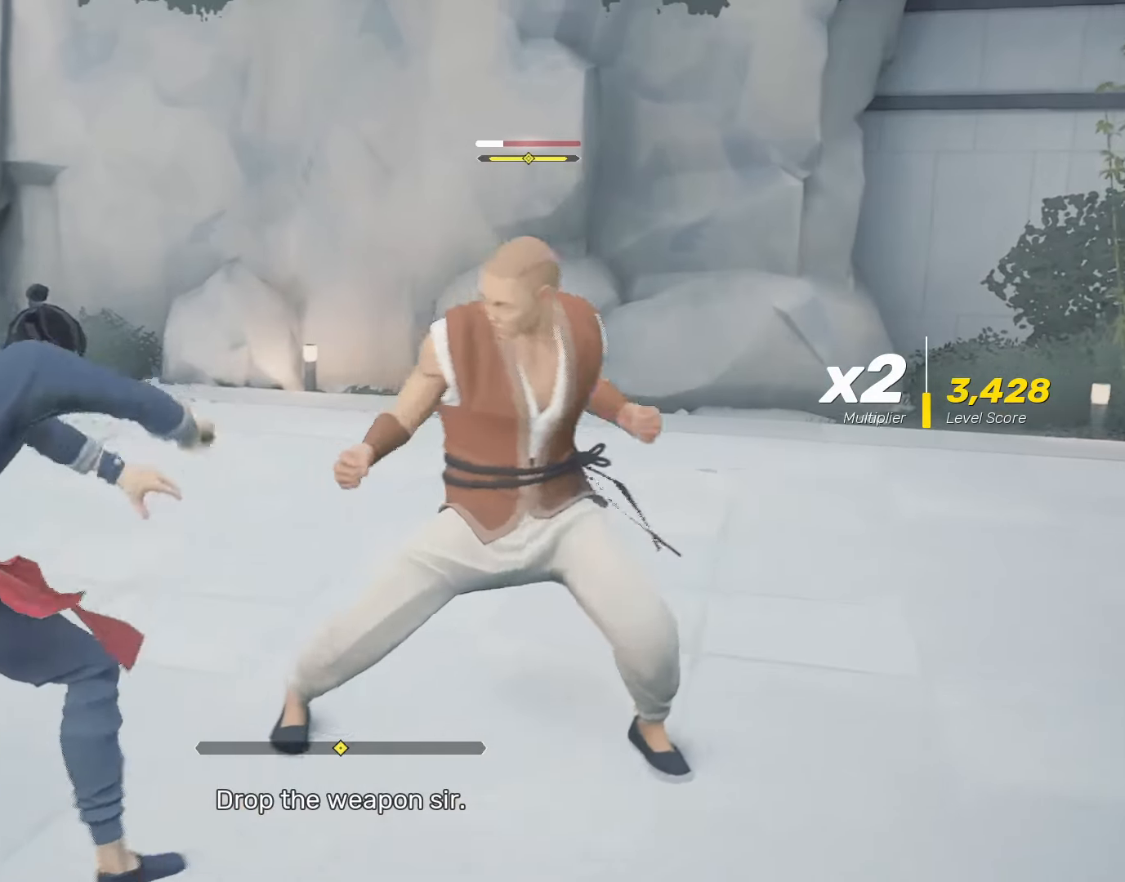
{"keys": ["shift"], "mouse": [], "events": [[233, "s", "down"], [283, "s", "up"], [333, "s", "down"], [383, "s", "up"]]}
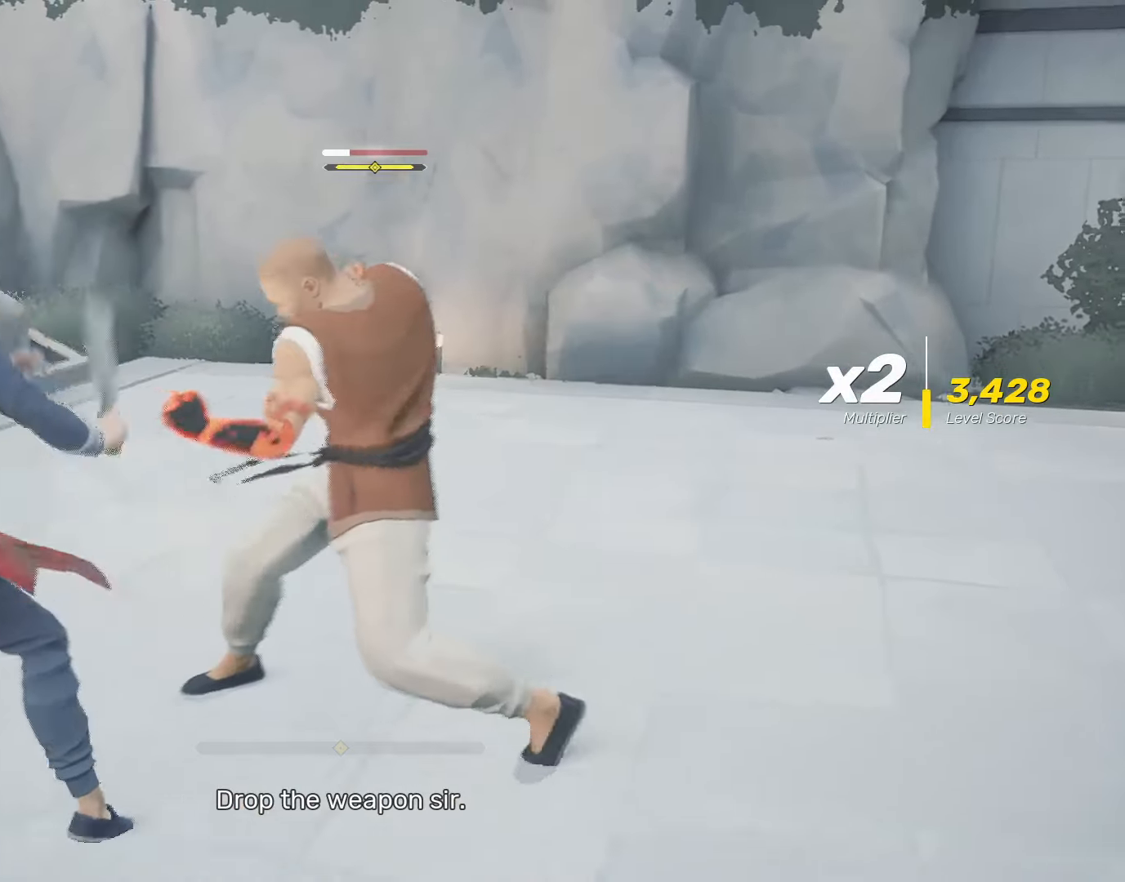
{"keys": ["shift"], "mouse": ["right"], "events": [[67, "mouse_right", "down"], [350, "mouse_right", "up"], [383, "mouse_right", "down"]]}